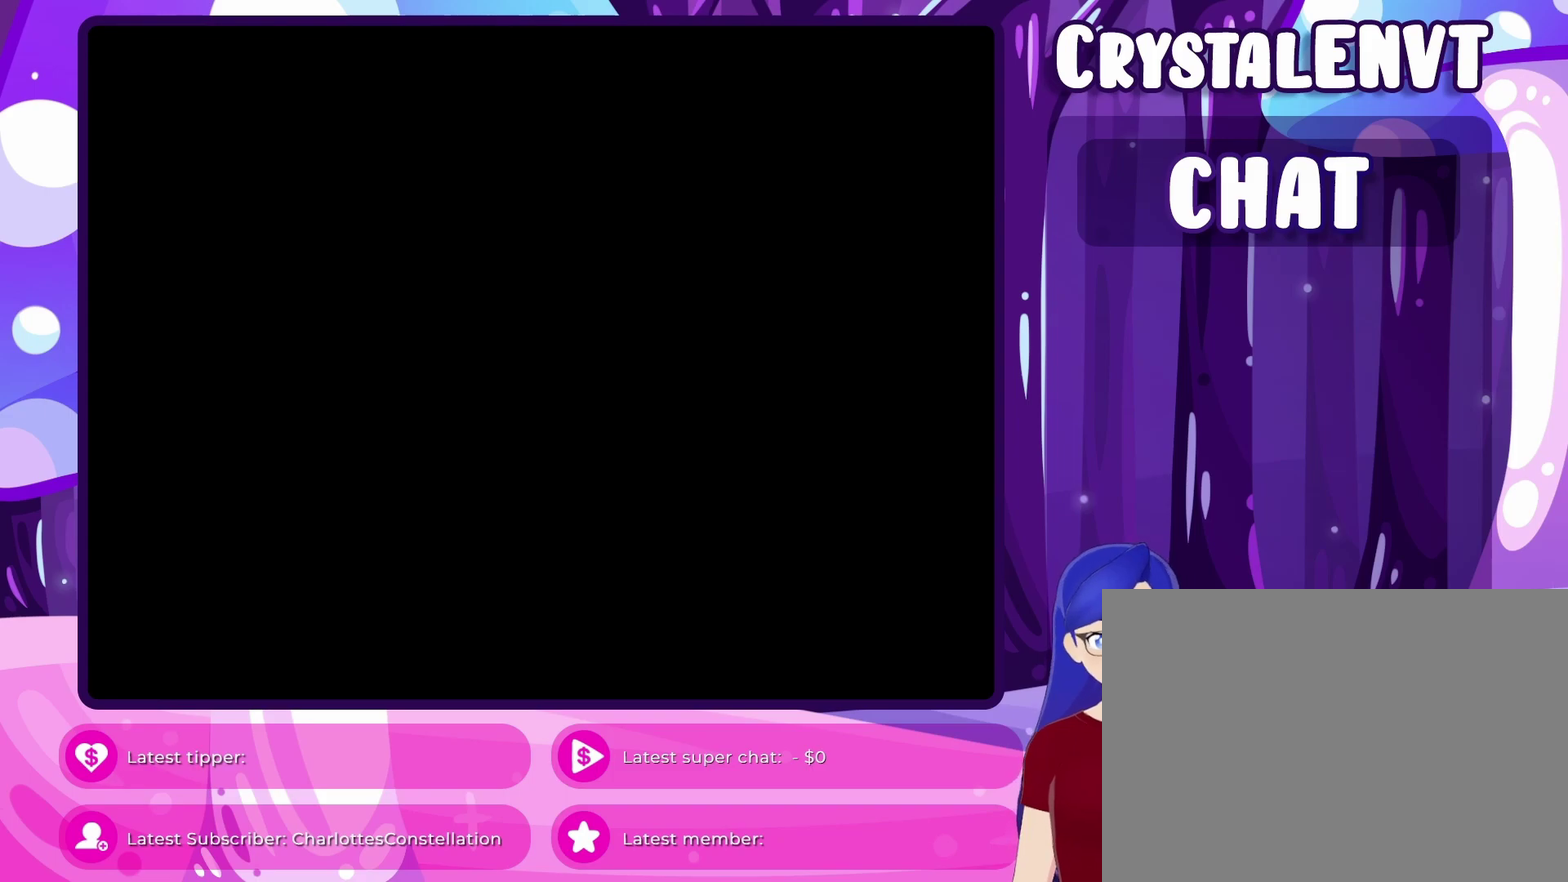
Gameplay with a controller (Nintendo layout); each line is a JSON object with the inputs held at the frame after it (dt_ms = milliseconds from this image to that frame). "events" lists button and stick changes between this image and that frame as [ms after this image, input, new state], when the widget could be followed in between. Not read: DPAD_LEFT L3 R3.
{"dt_ms": 400, "buttons": ["Y"], "events": [[100, "Y", "down"]]}
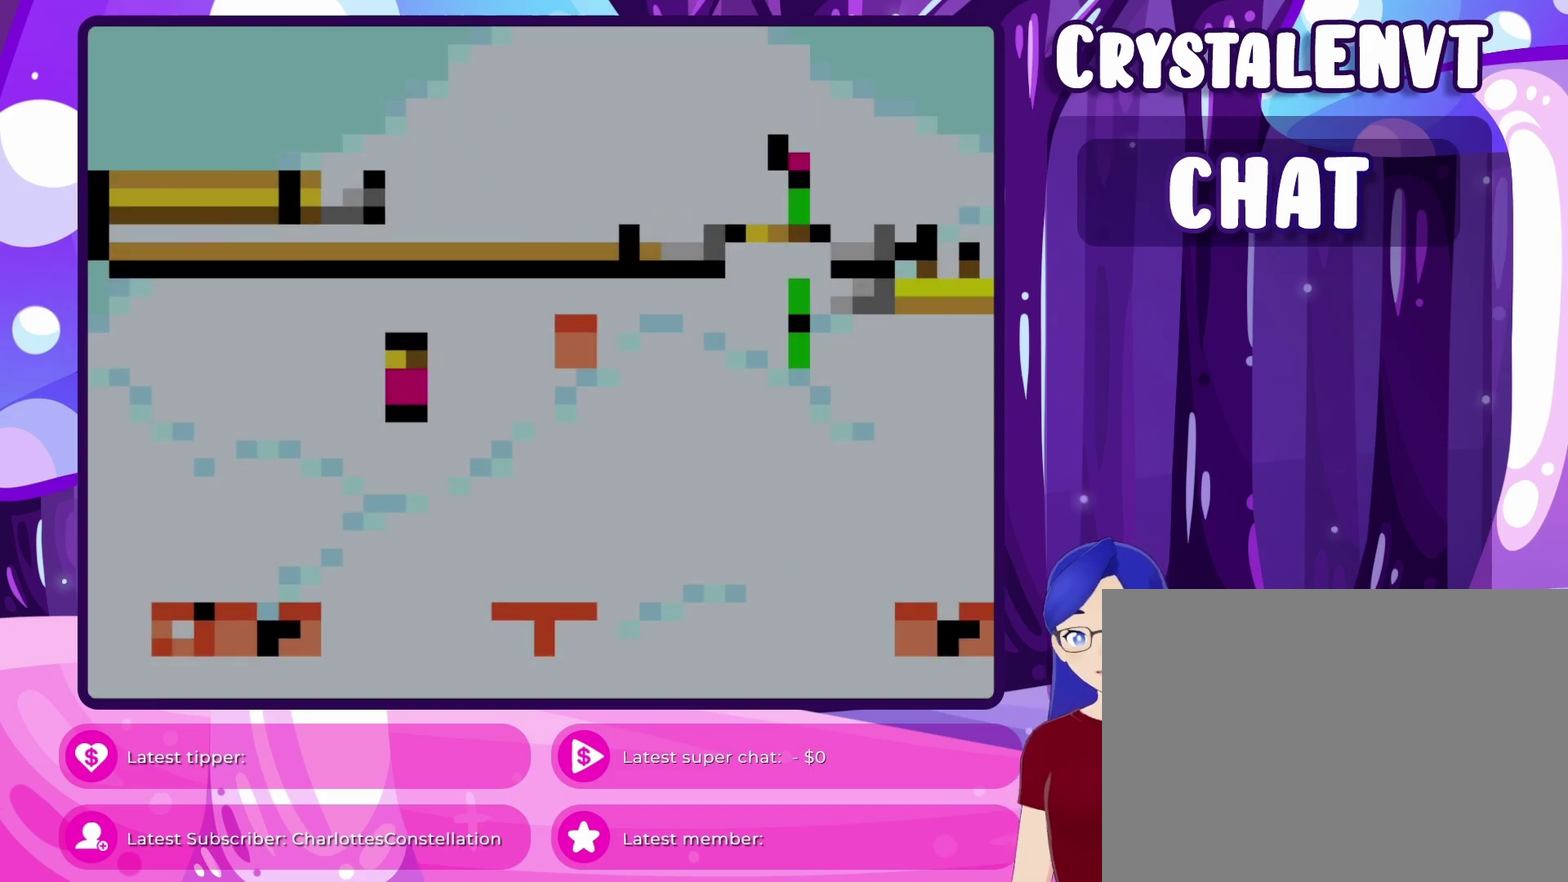
{"dt_ms": 700, "buttons": ["Y"], "events": [[367, "DPAD_RIGHT", "down"], [700, "DPAD_RIGHT", "up"]]}
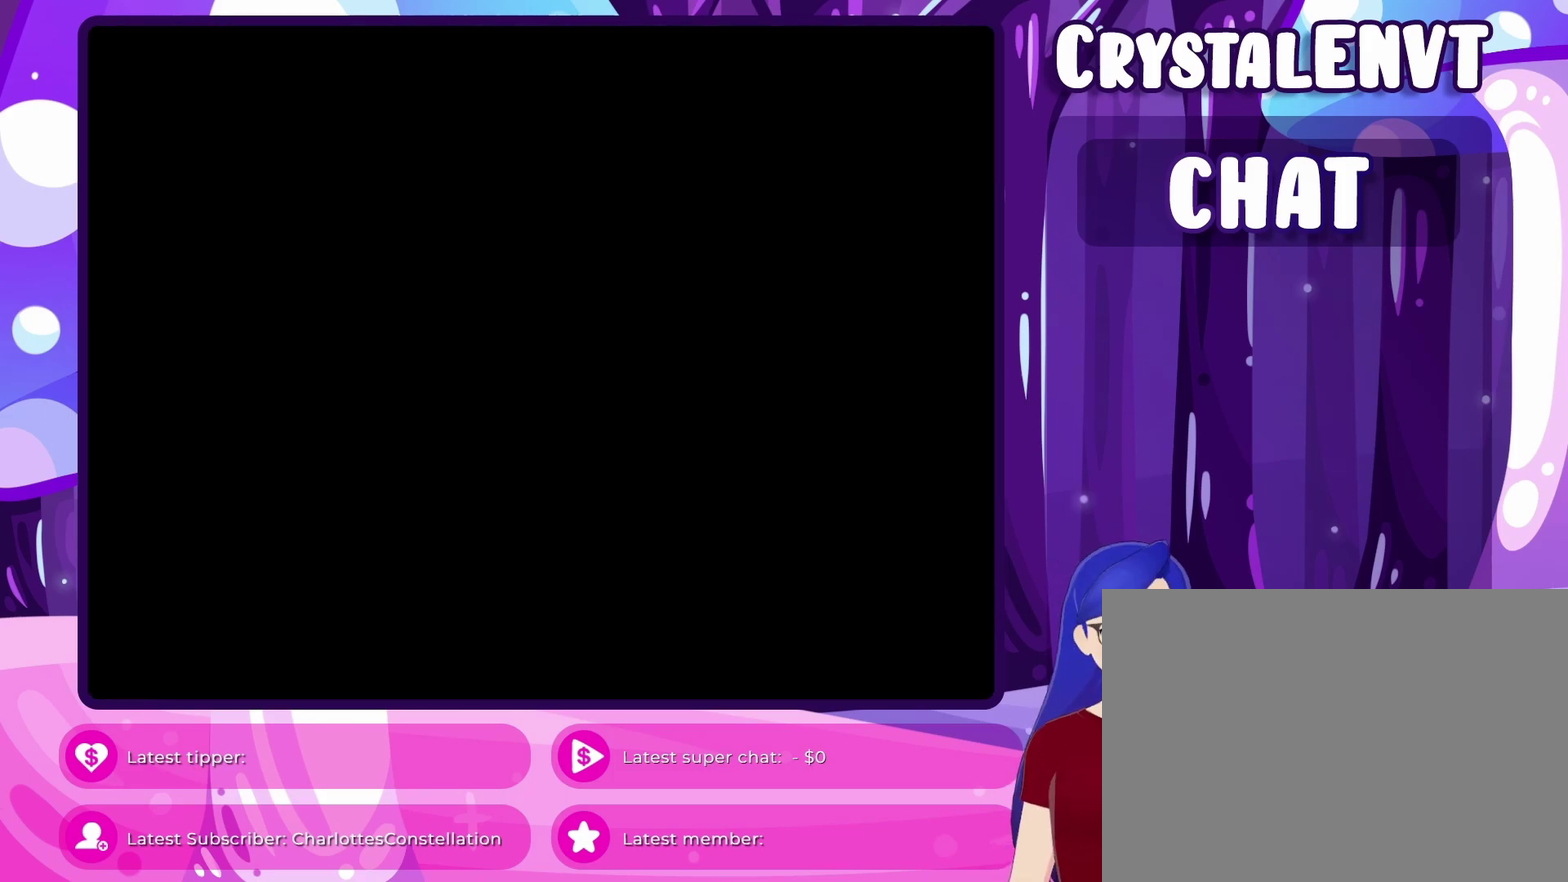
{"dt_ms": 400, "buttons": ["Y"], "events": []}
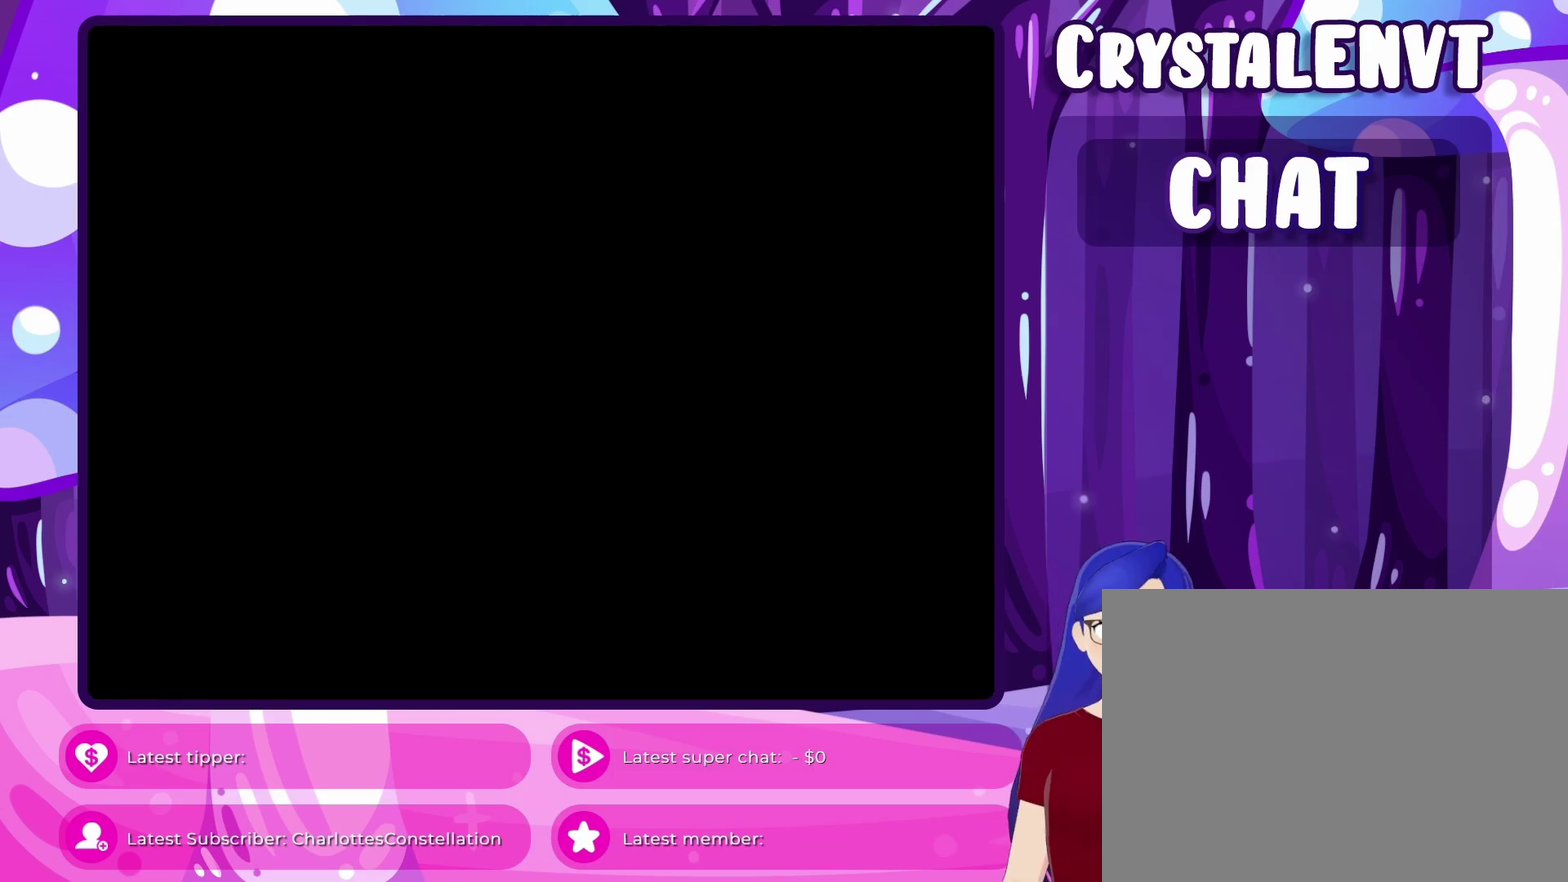
{"dt_ms": 400, "buttons": ["Y"], "events": []}
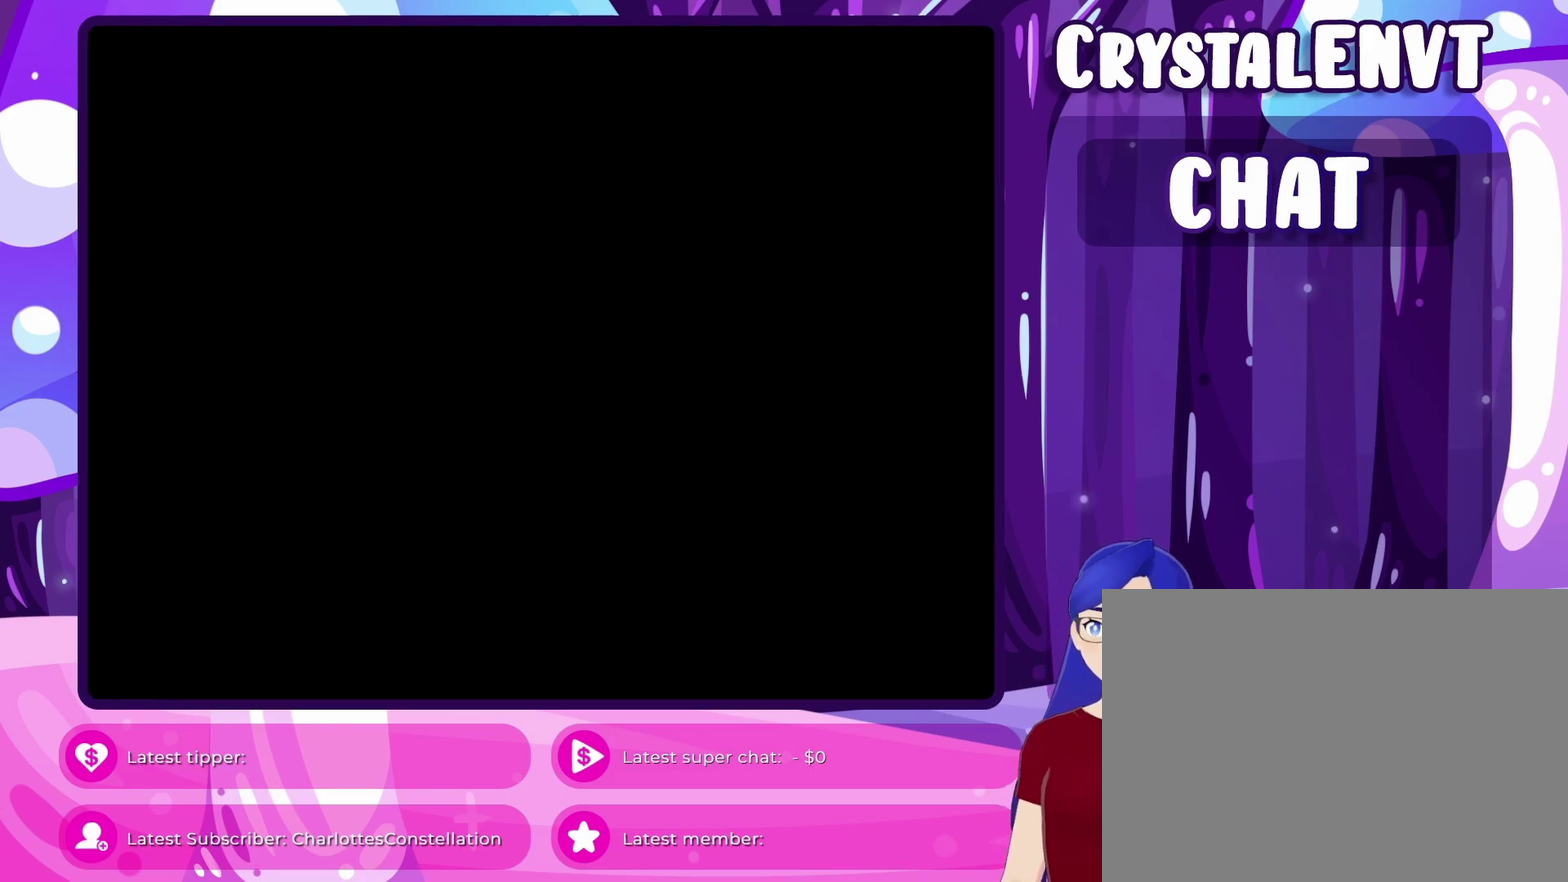
{"dt_ms": 700, "buttons": ["Y", "DPAD_RIGHT"], "events": [[583, "DPAD_RIGHT", "down"]]}
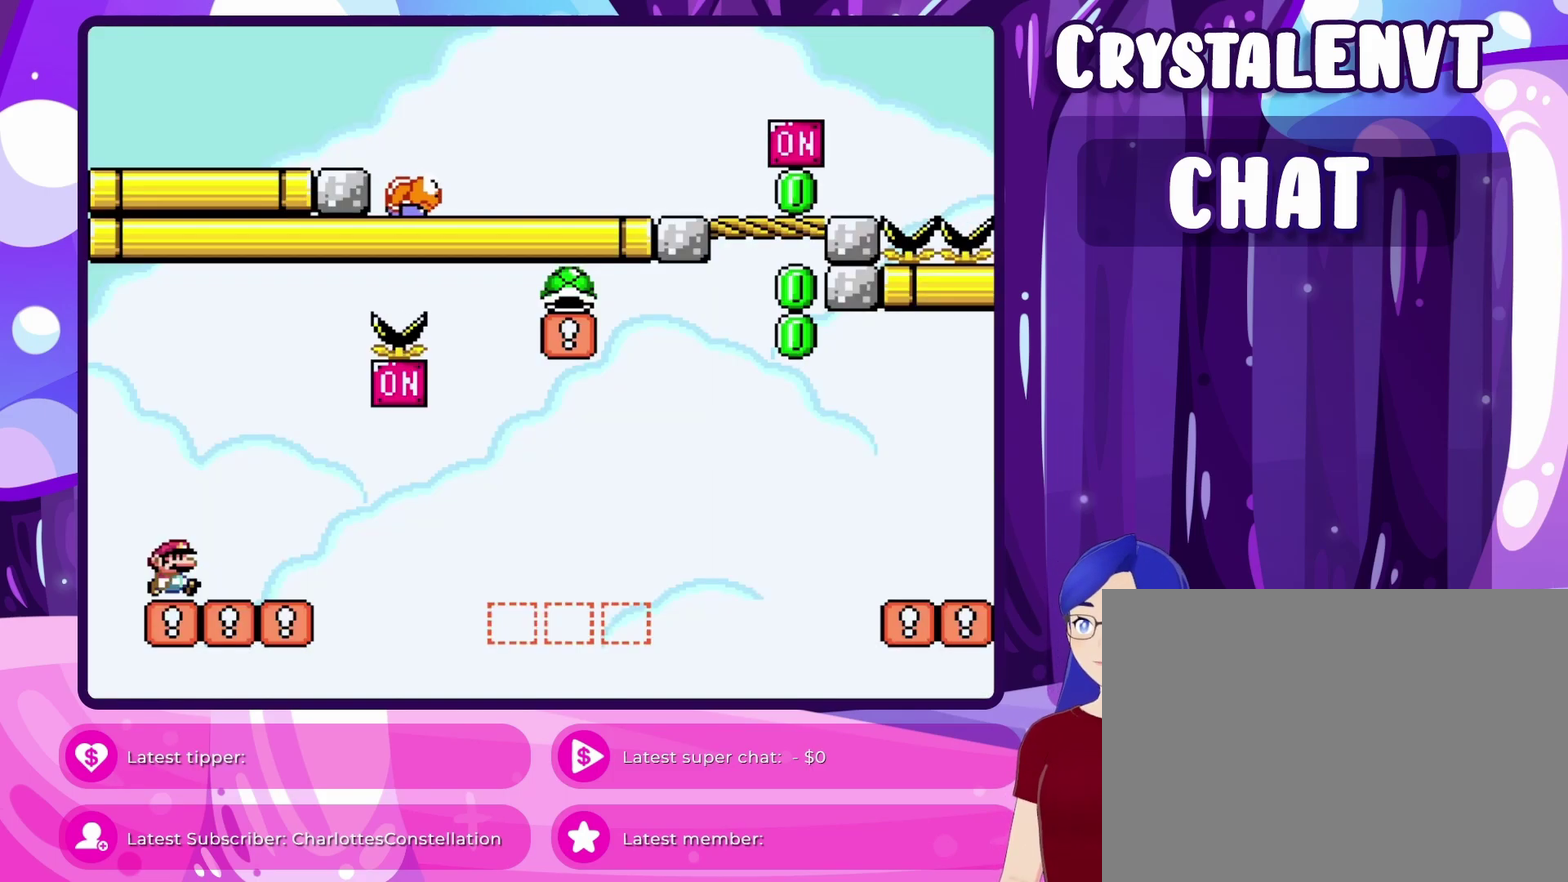
{"dt_ms": 400, "buttons": ["Y", "DPAD_UP", "DPAD_RIGHT"], "events": [[233, "DPAD_UP", "down"]]}
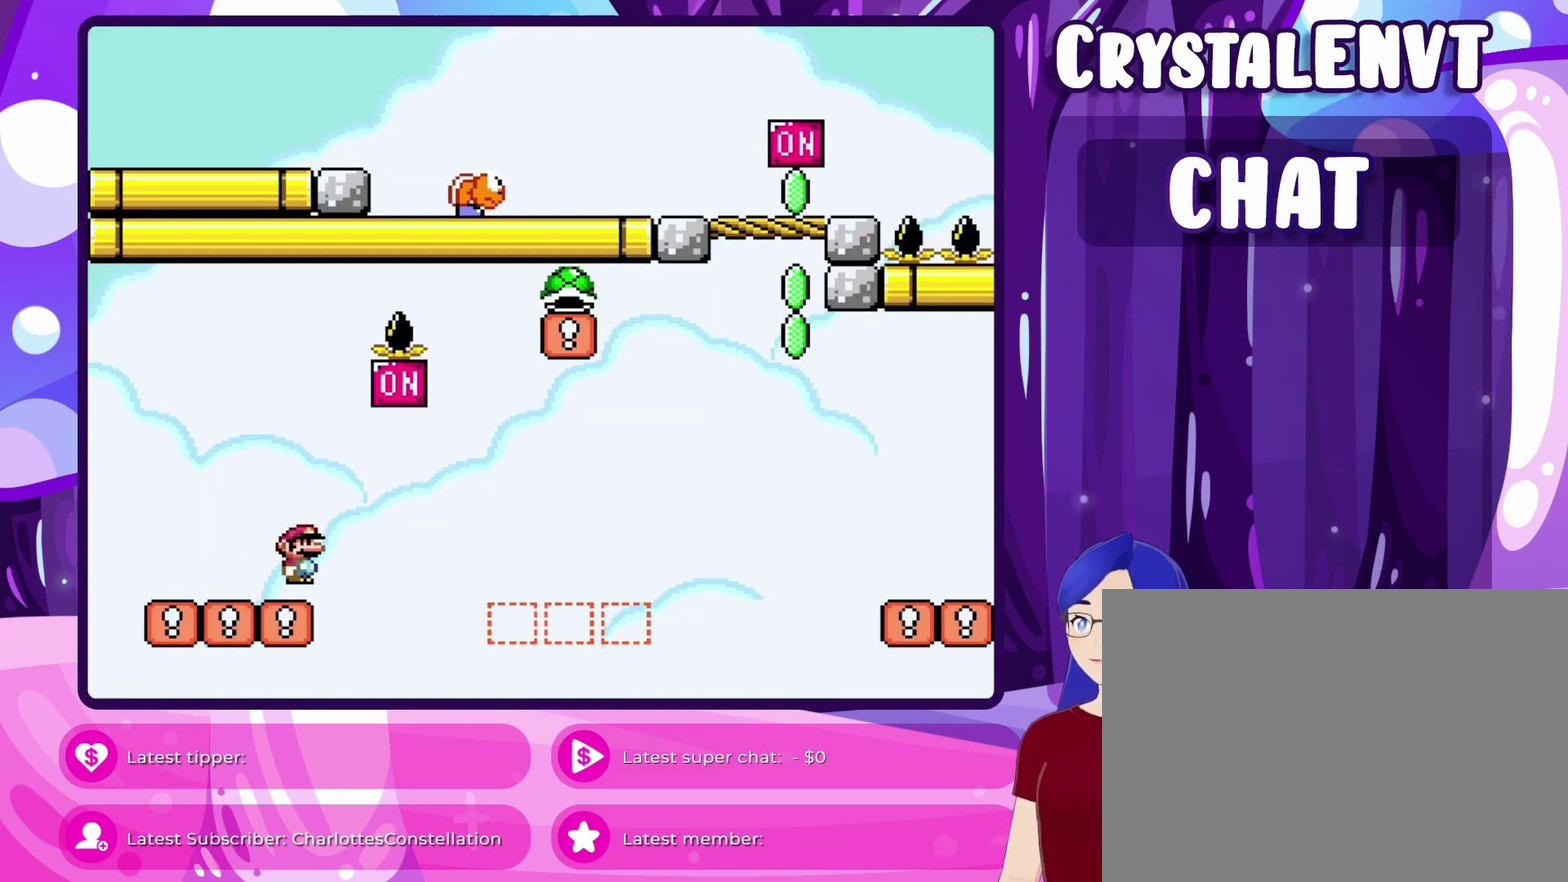
{"dt_ms": 400, "buttons": ["Y", "DPAD_RIGHT"], "events": [[17, "B", "down"], [167, "DPAD_UP", "up"], [200, "B", "up"]]}
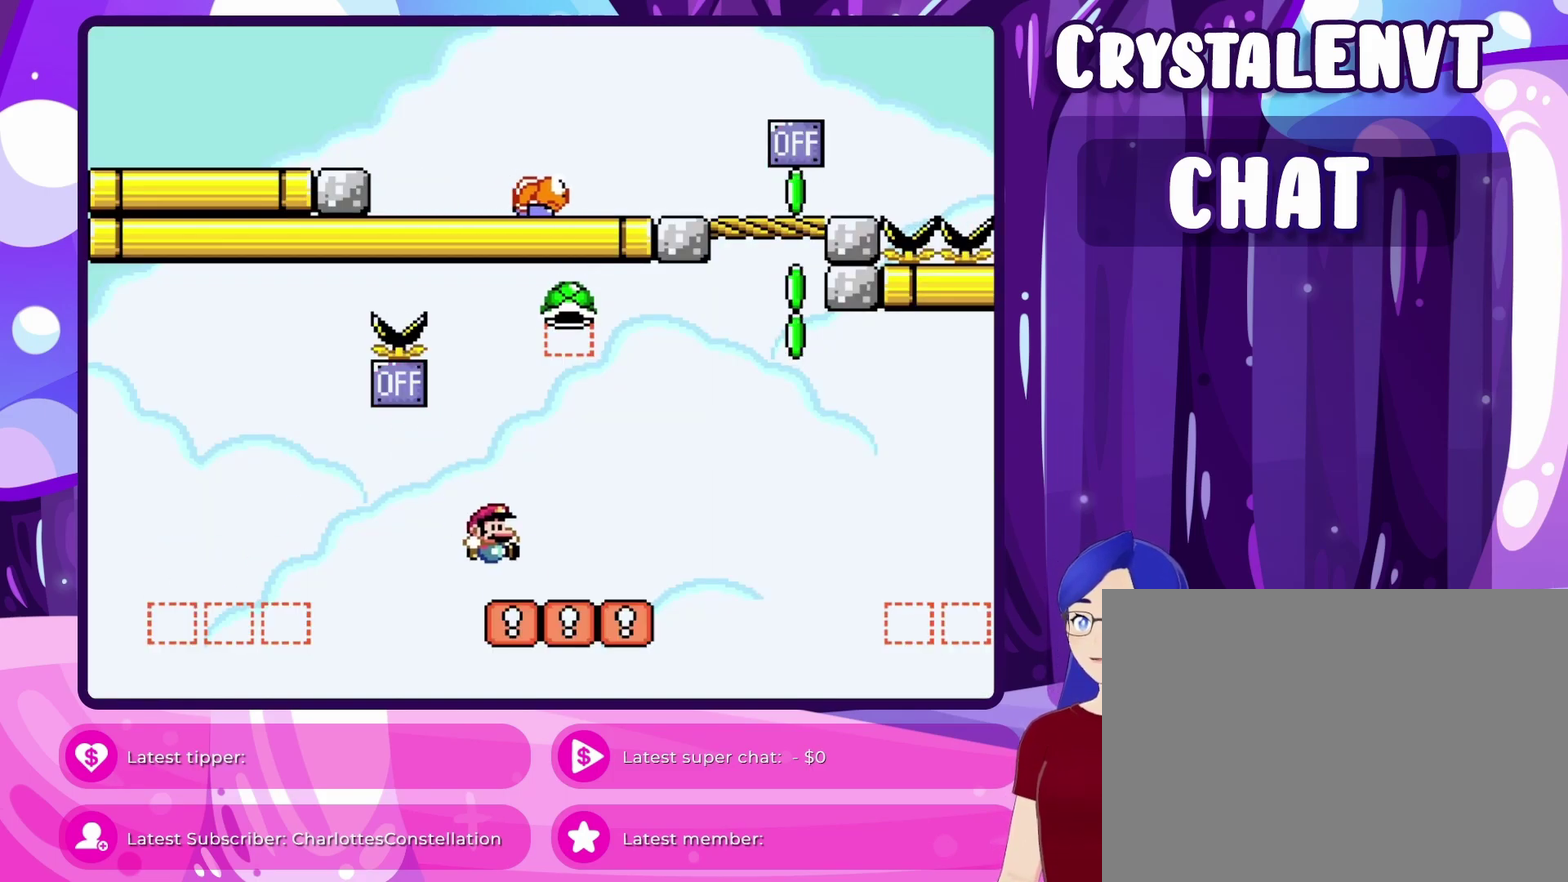
{"dt_ms": 600, "buttons": ["B", "Y", "DPAD_UP", "DPAD_RIGHT"], "events": [[33, "DPAD_UP", "down"], [50, "DPAD_RIGHT", "up"], [83, "DPAD_UP", "up"], [300, "DPAD_RIGHT", "down"], [300, "DPAD_UP", "down"], [450, "B", "down"]]}
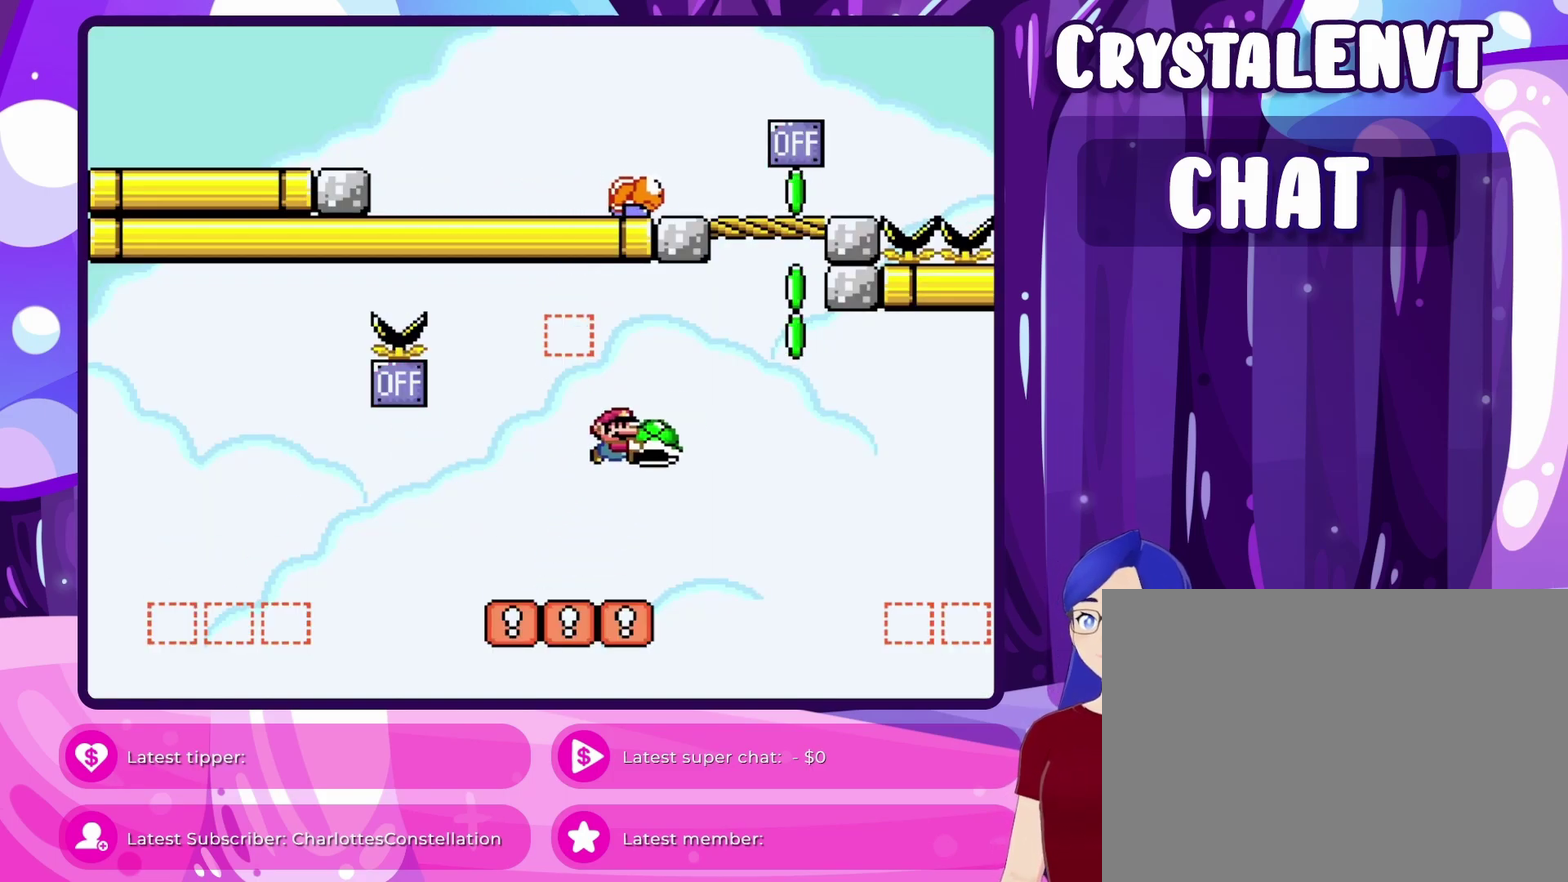
{"dt_ms": 300, "buttons": ["DPAD_UP", "DPAD_RIGHT"], "events": [[267, "B", "up"], [283, "Y", "up"]]}
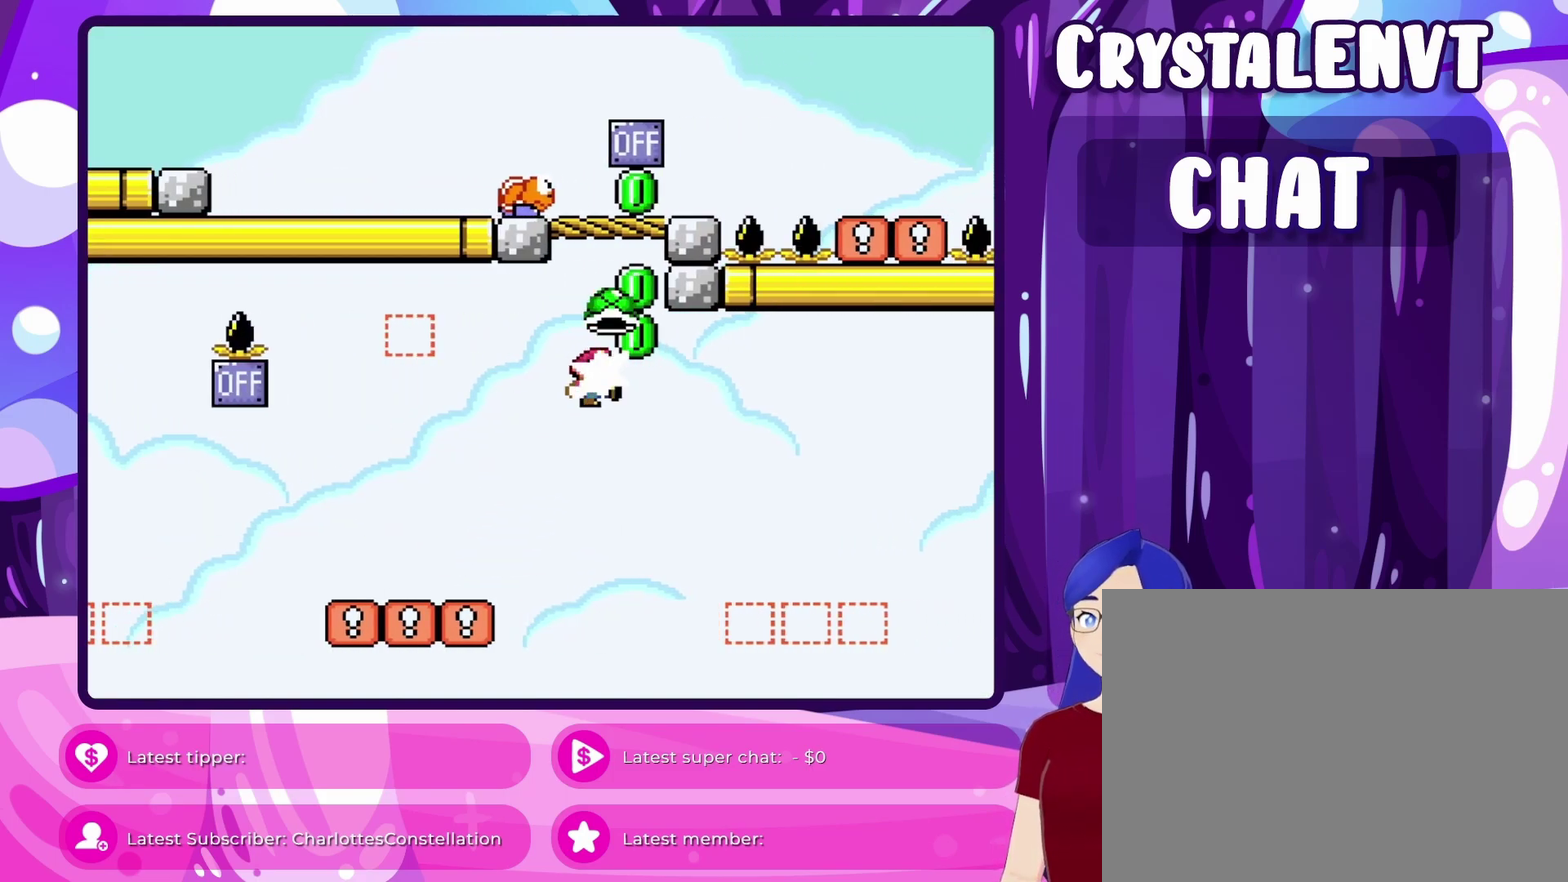
{"dt_ms": 800, "buttons": ["Y", "DPAD_UP", "DPAD_RIGHT"], "events": [[83, "Y", "down"], [433, "B", "down"], [800, "B", "up"]]}
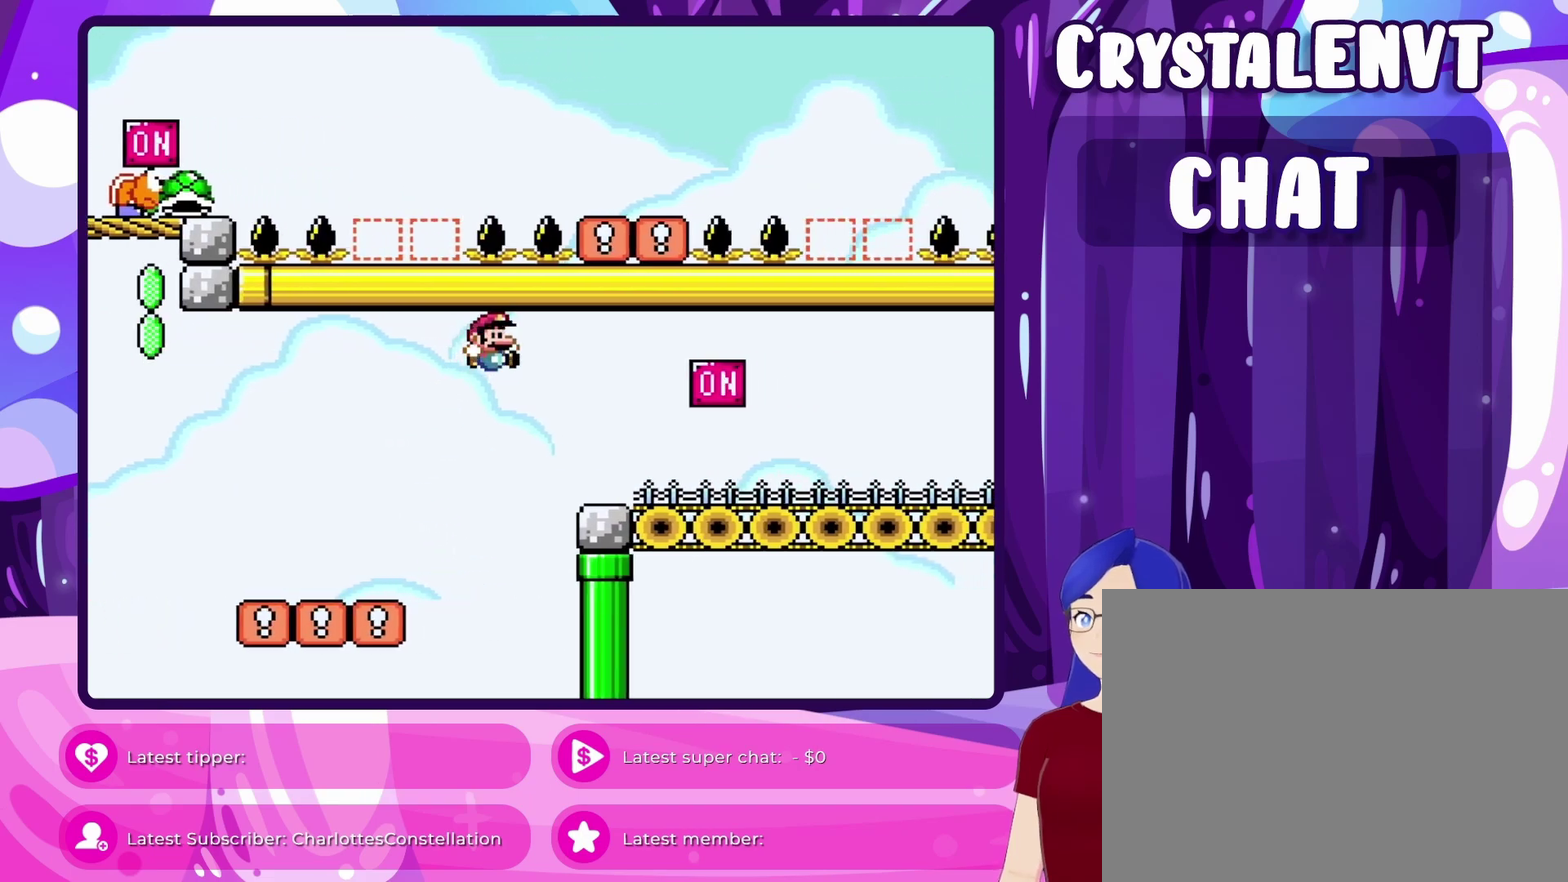
{"dt_ms": 400, "buttons": ["Y", "DPAD_UP", "DPAD_RIGHT"], "events": []}
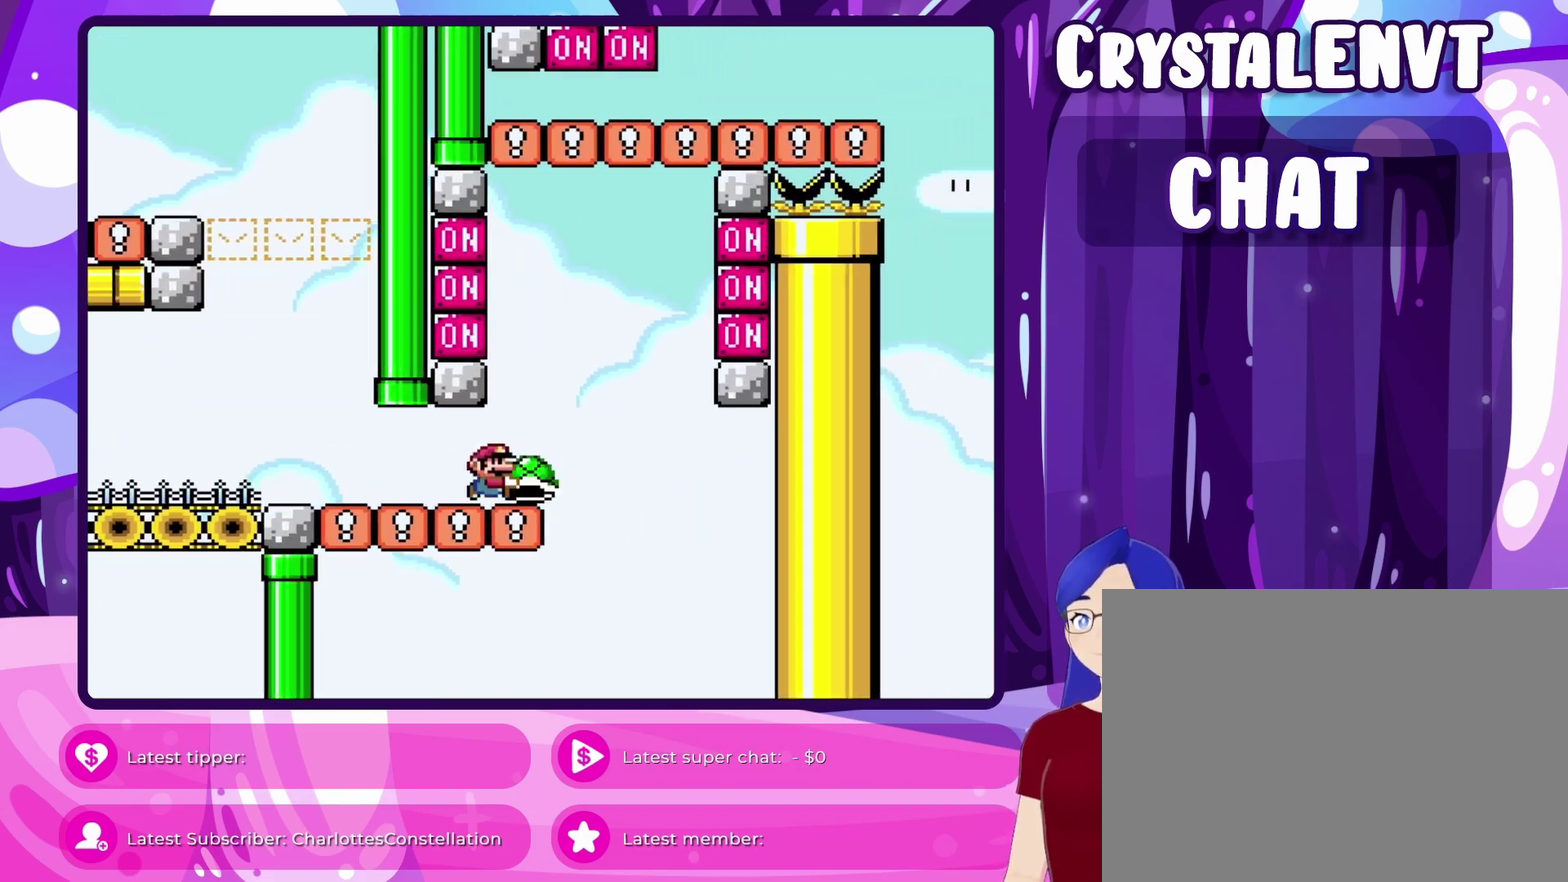
{"dt_ms": 400, "buttons": ["B", "Y"], "events": [[167, "B", "down"], [167, "DPAD_RIGHT", "up"], [200, "DPAD_UP", "up"]]}
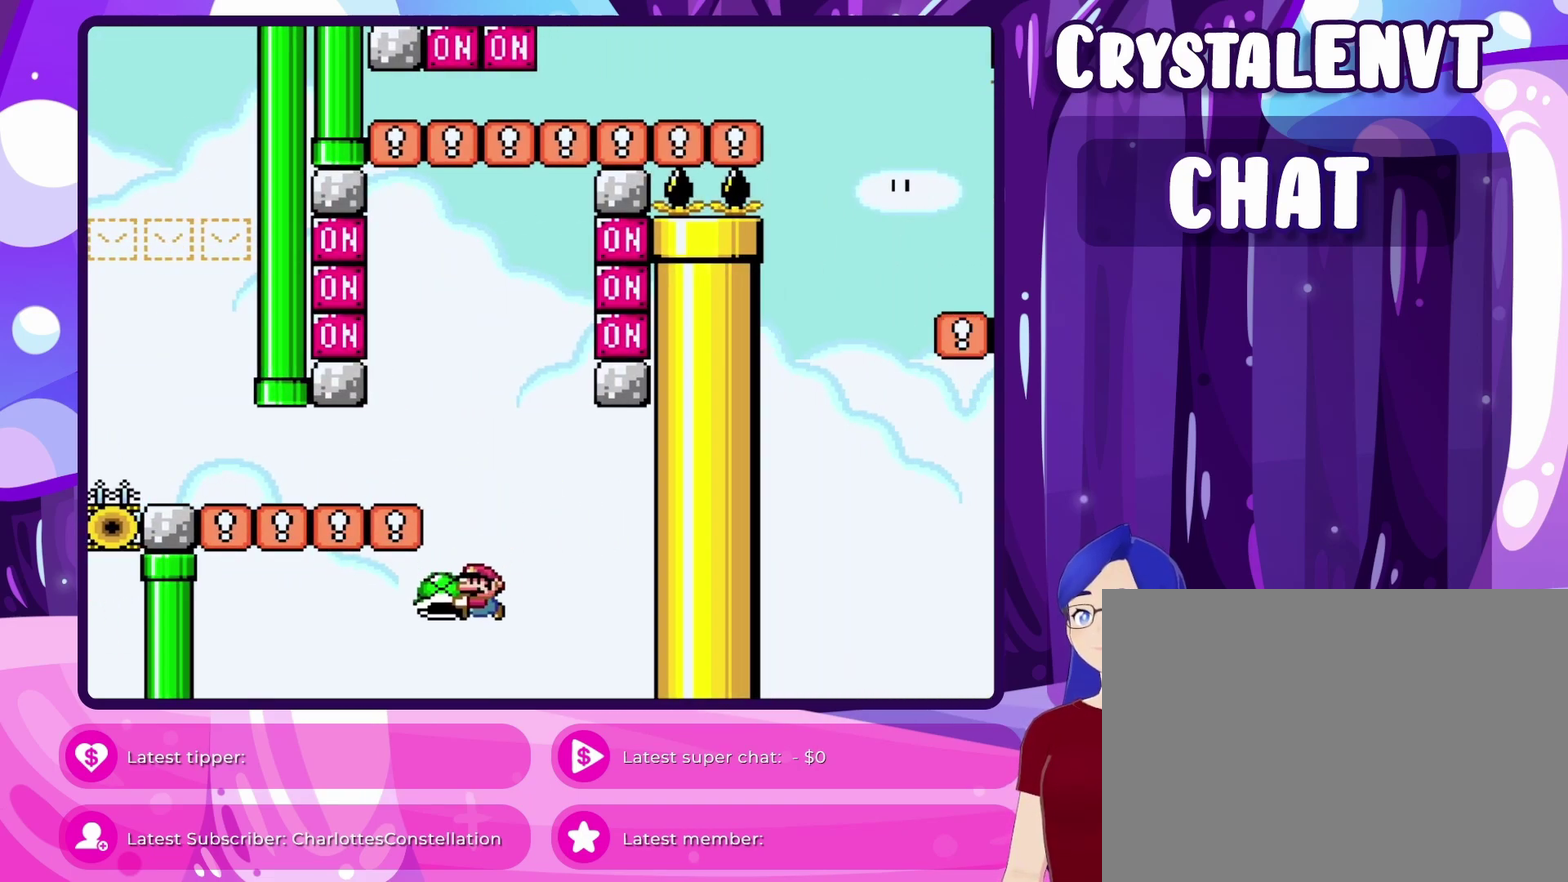
{"dt_ms": 800, "buttons": ["Y"], "events": [[217, "B", "up"]]}
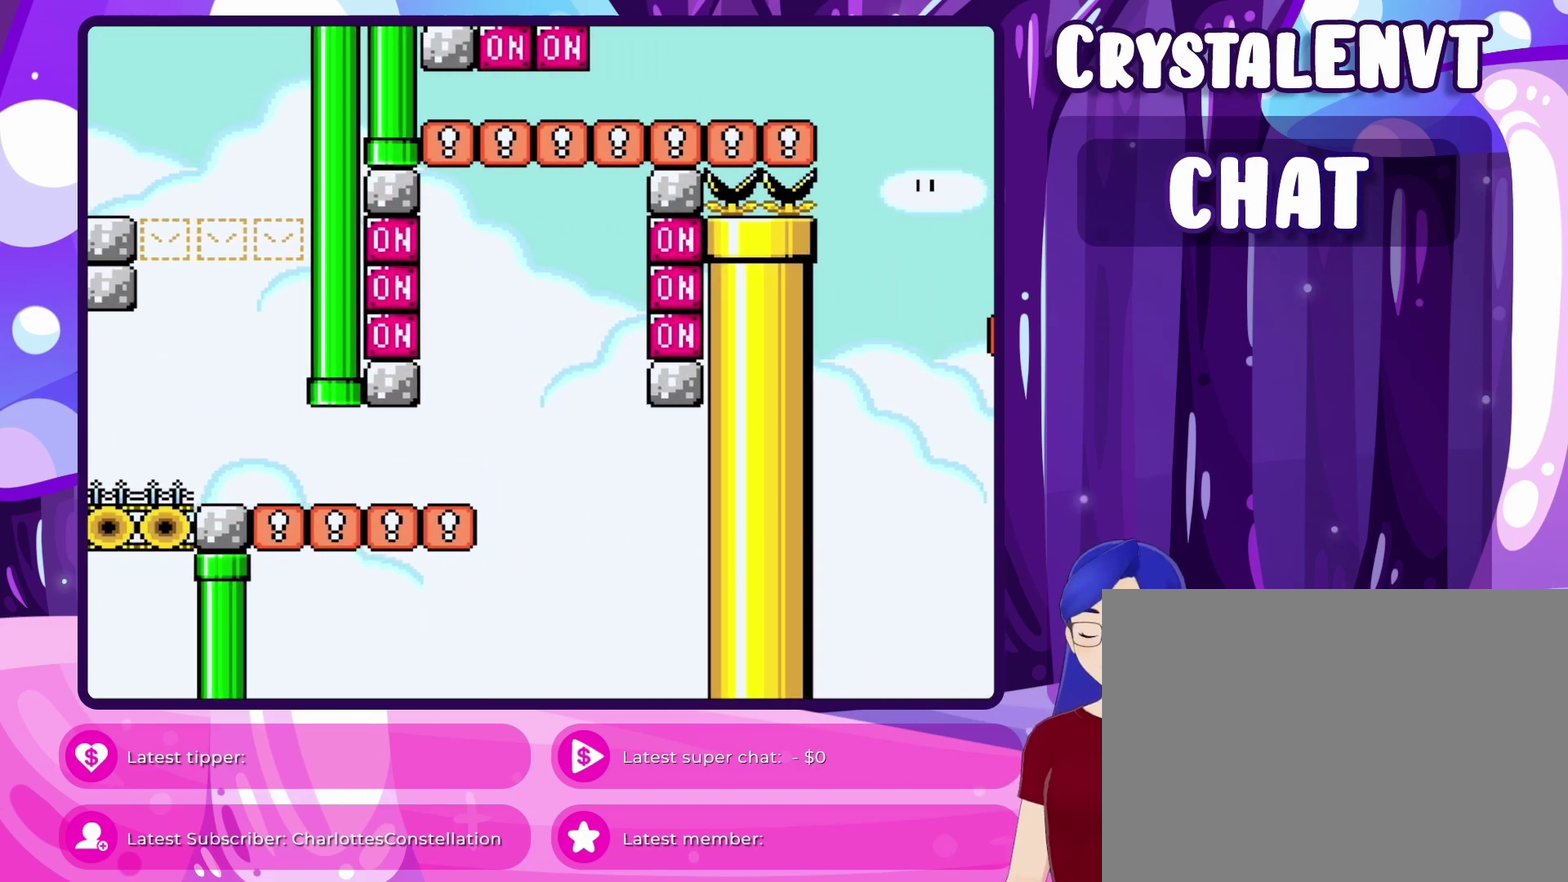
{"dt_ms": 300, "buttons": ["Y"], "events": []}
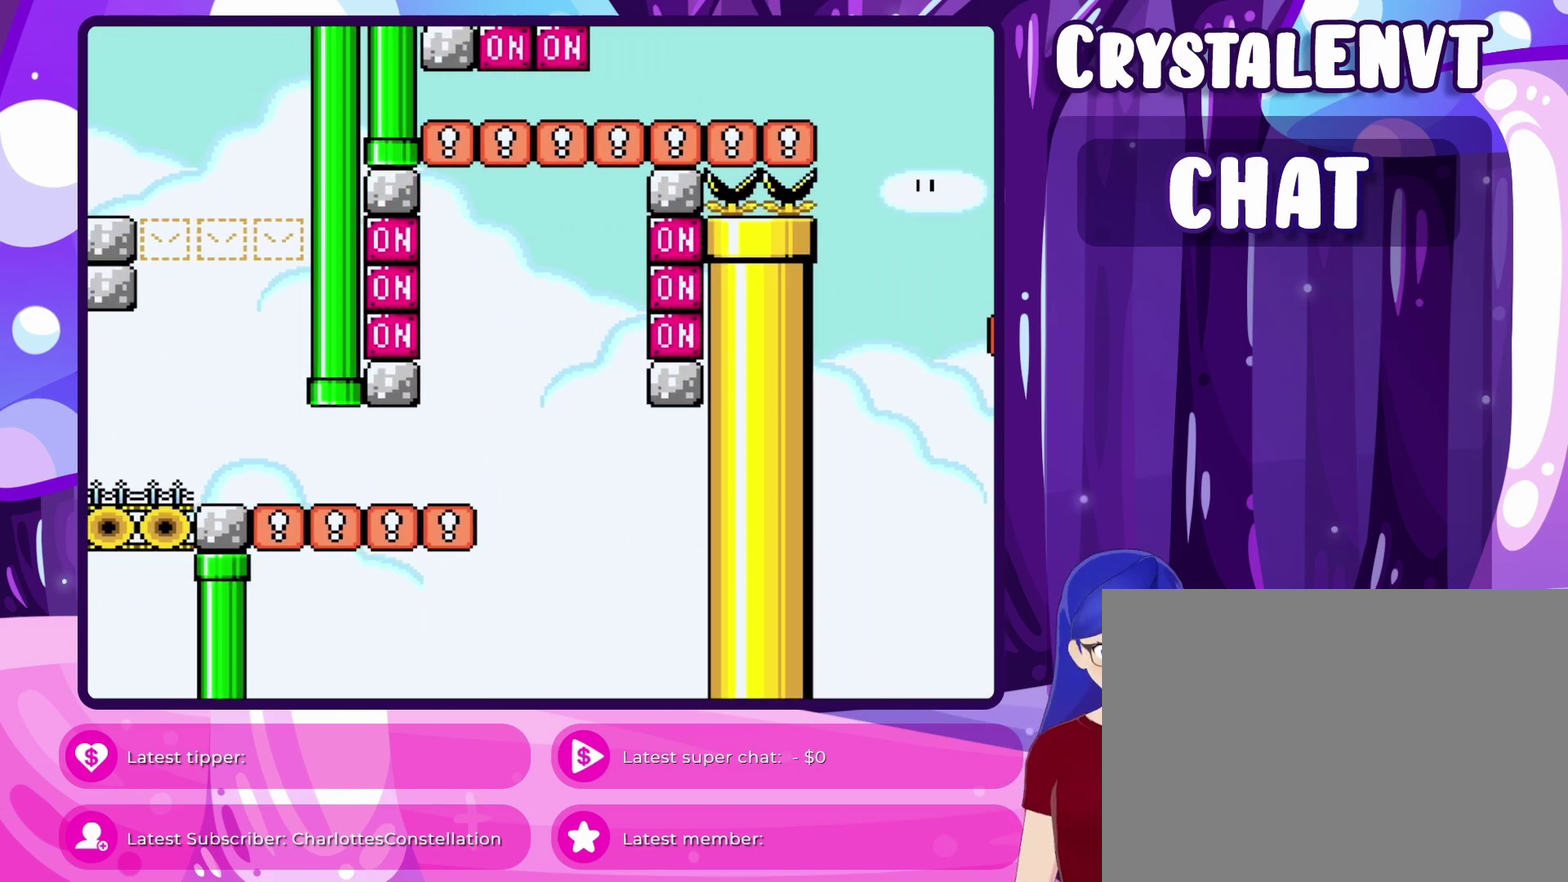
{"dt_ms": 400, "buttons": [], "events": [[167, "Y", "up"]]}
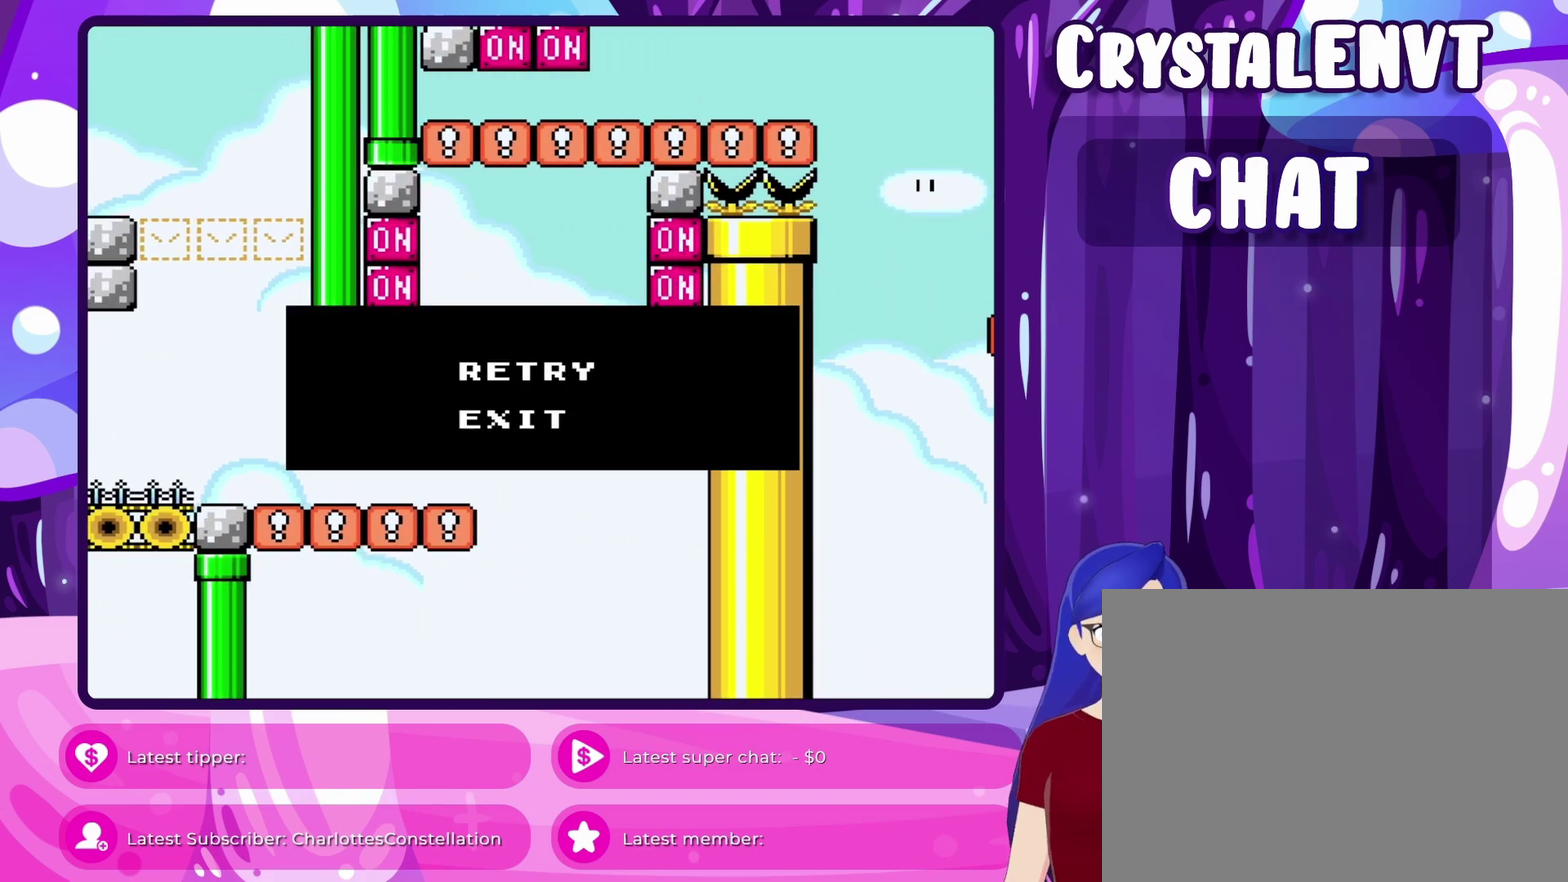
{"dt_ms": 800, "buttons": ["Y"], "events": [[67, "A", "down"], [167, "A", "up"], [267, "A", "down"], [400, "A", "up"], [583, "Y", "down"]]}
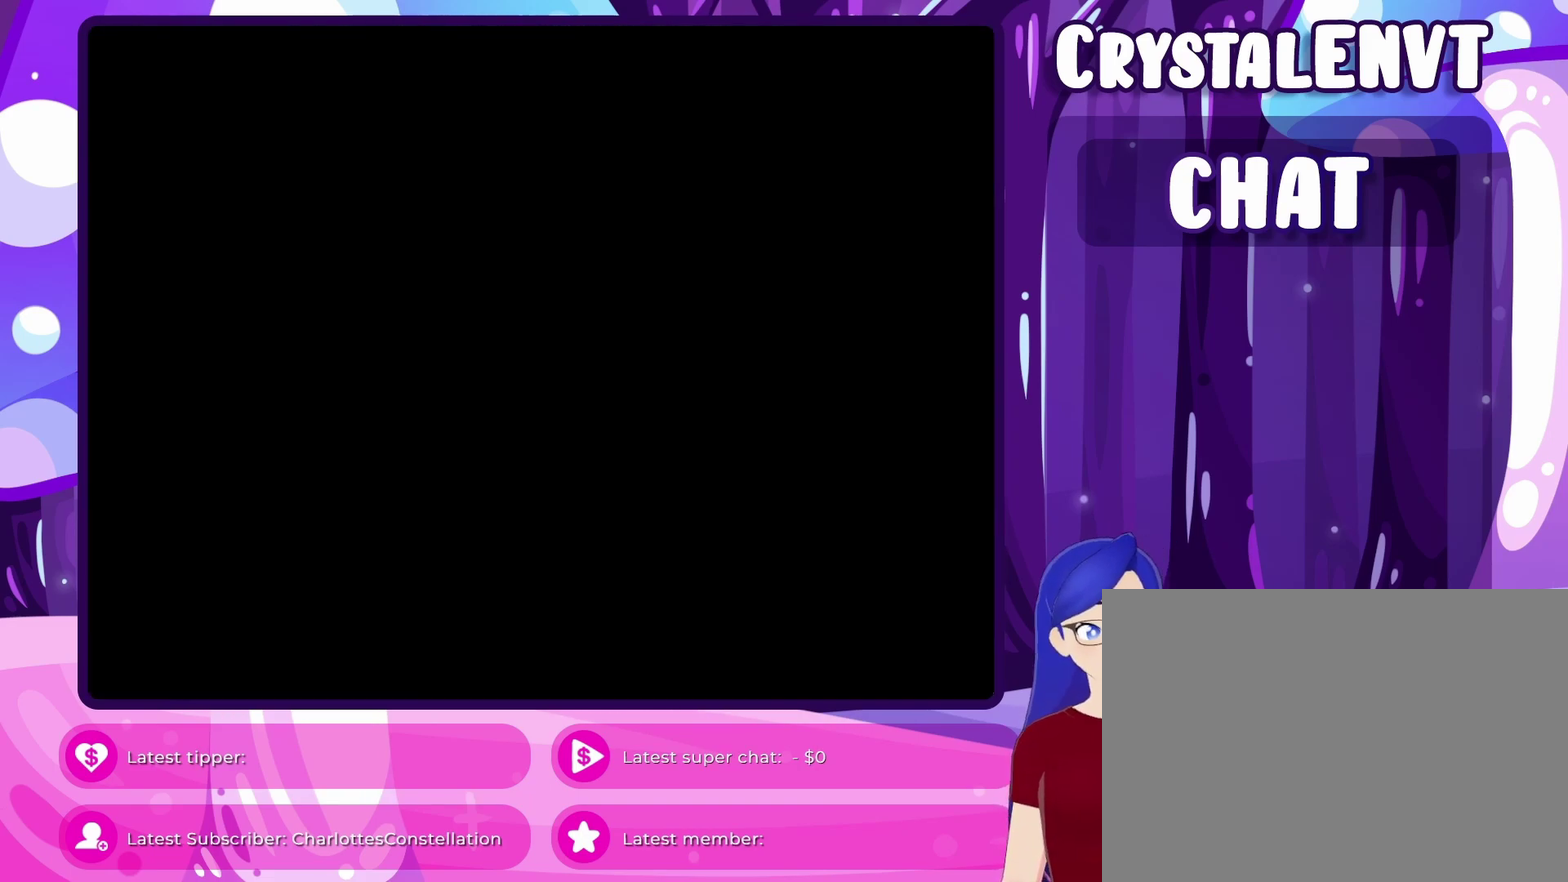
{"dt_ms": 300, "buttons": ["Y"], "events": []}
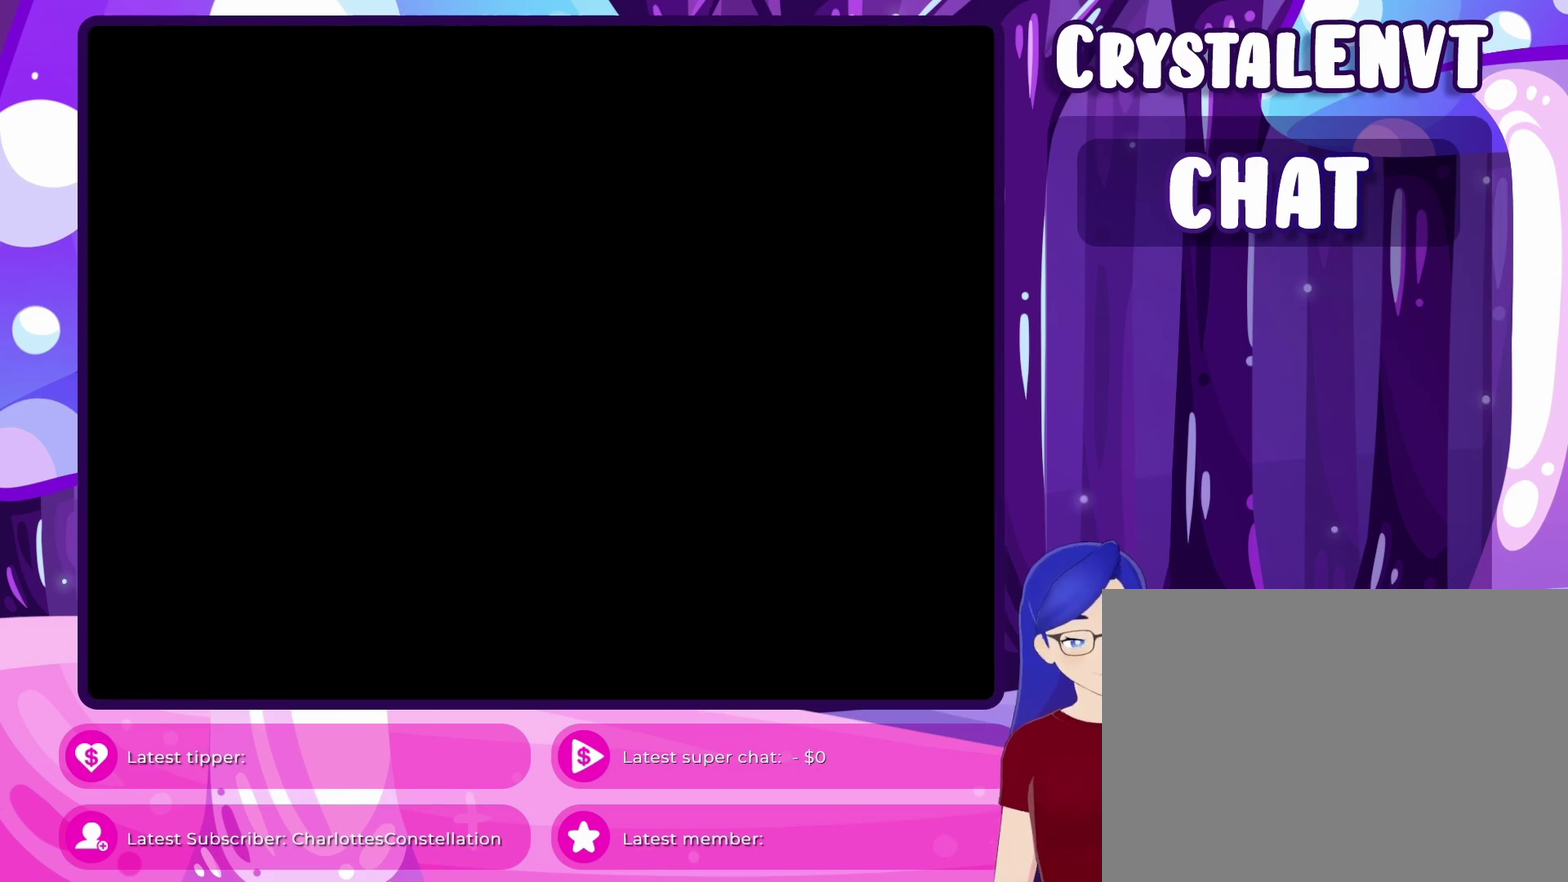
{"dt_ms": 400, "buttons": ["Y"], "events": []}
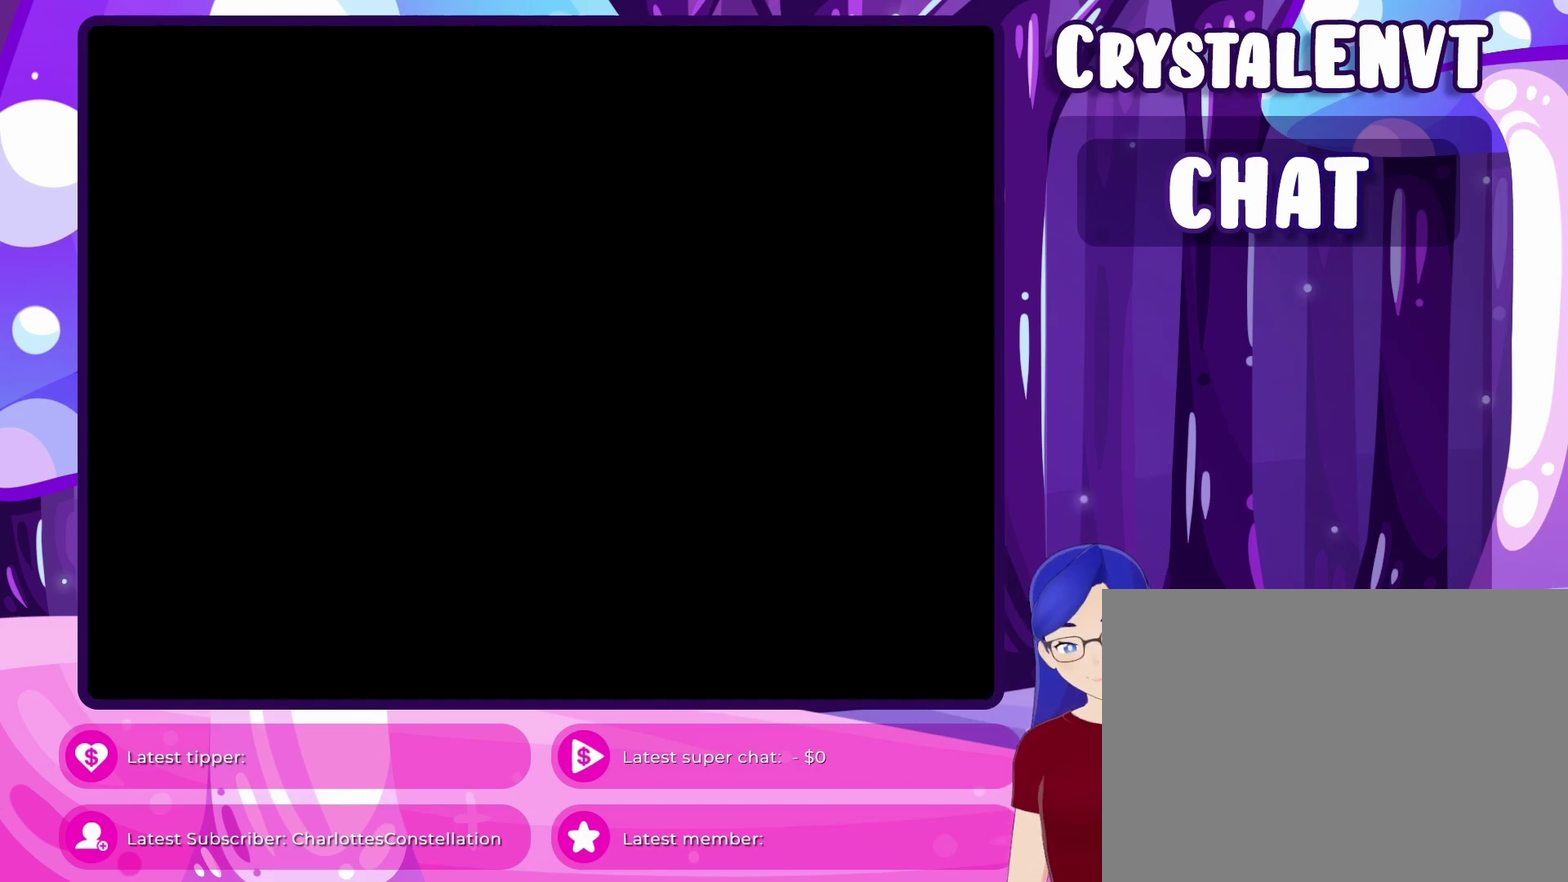
{"dt_ms": 700, "buttons": ["B", "Y"], "events": [[617, "B", "down"]]}
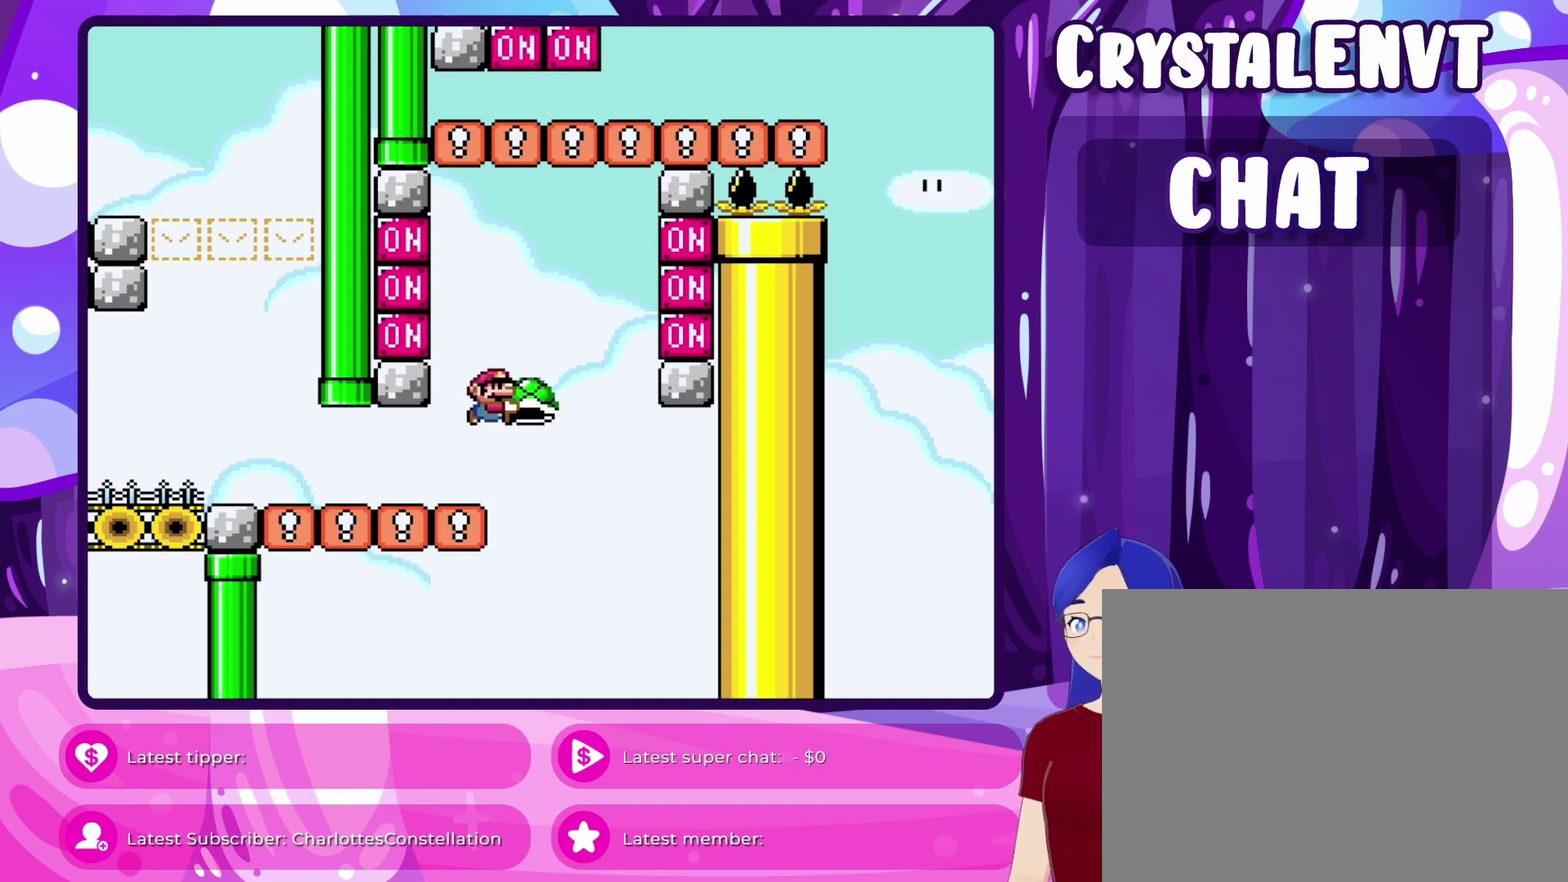
{"dt_ms": 400, "buttons": ["B", "DPAD_RIGHT"], "events": [[267, "DPAD_RIGHT", "down"], [350, "Y", "up"]]}
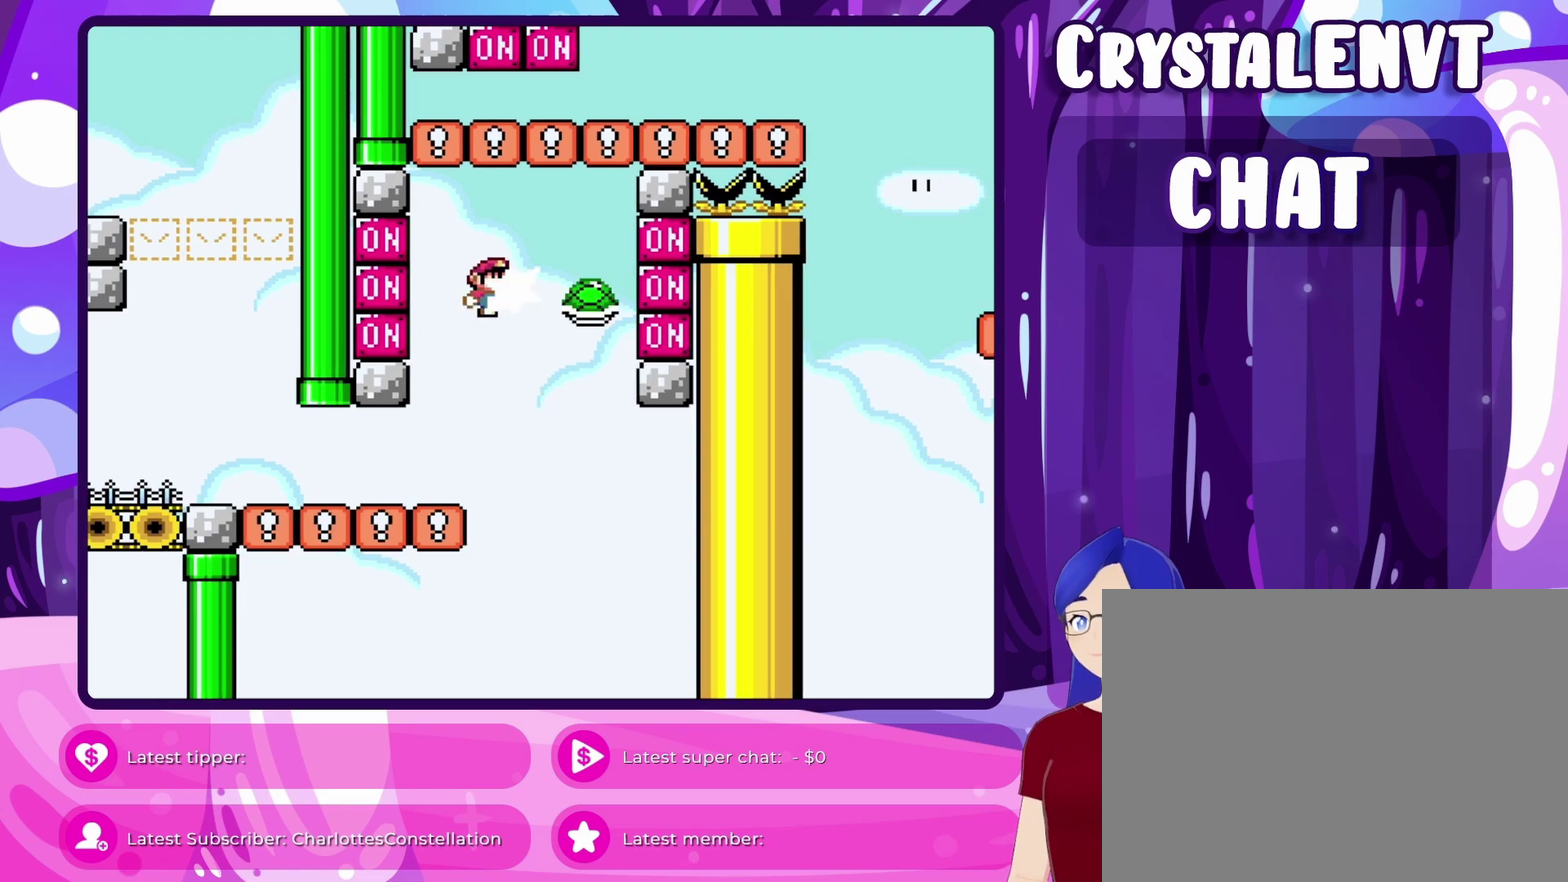
{"dt_ms": 600, "buttons": ["B", "Y"], "events": [[17, "DPAD_RIGHT", "up"], [83, "Y", "down"]]}
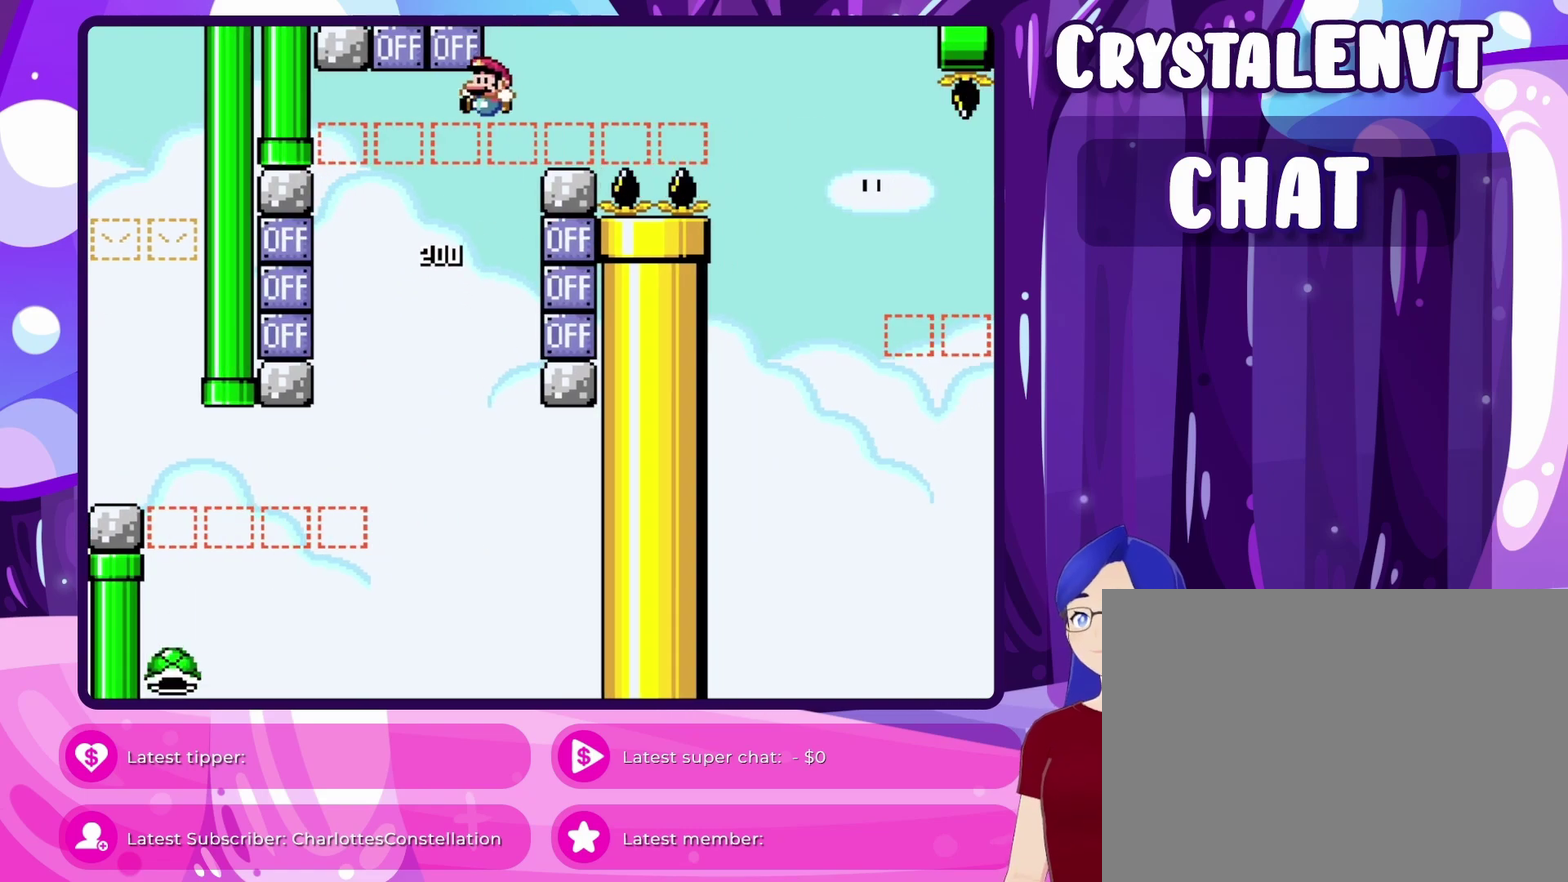
{"dt_ms": 400, "buttons": ["Y", "DPAD_RIGHT"], "events": [[300, "B", "up"], [300, "DPAD_RIGHT", "down"]]}
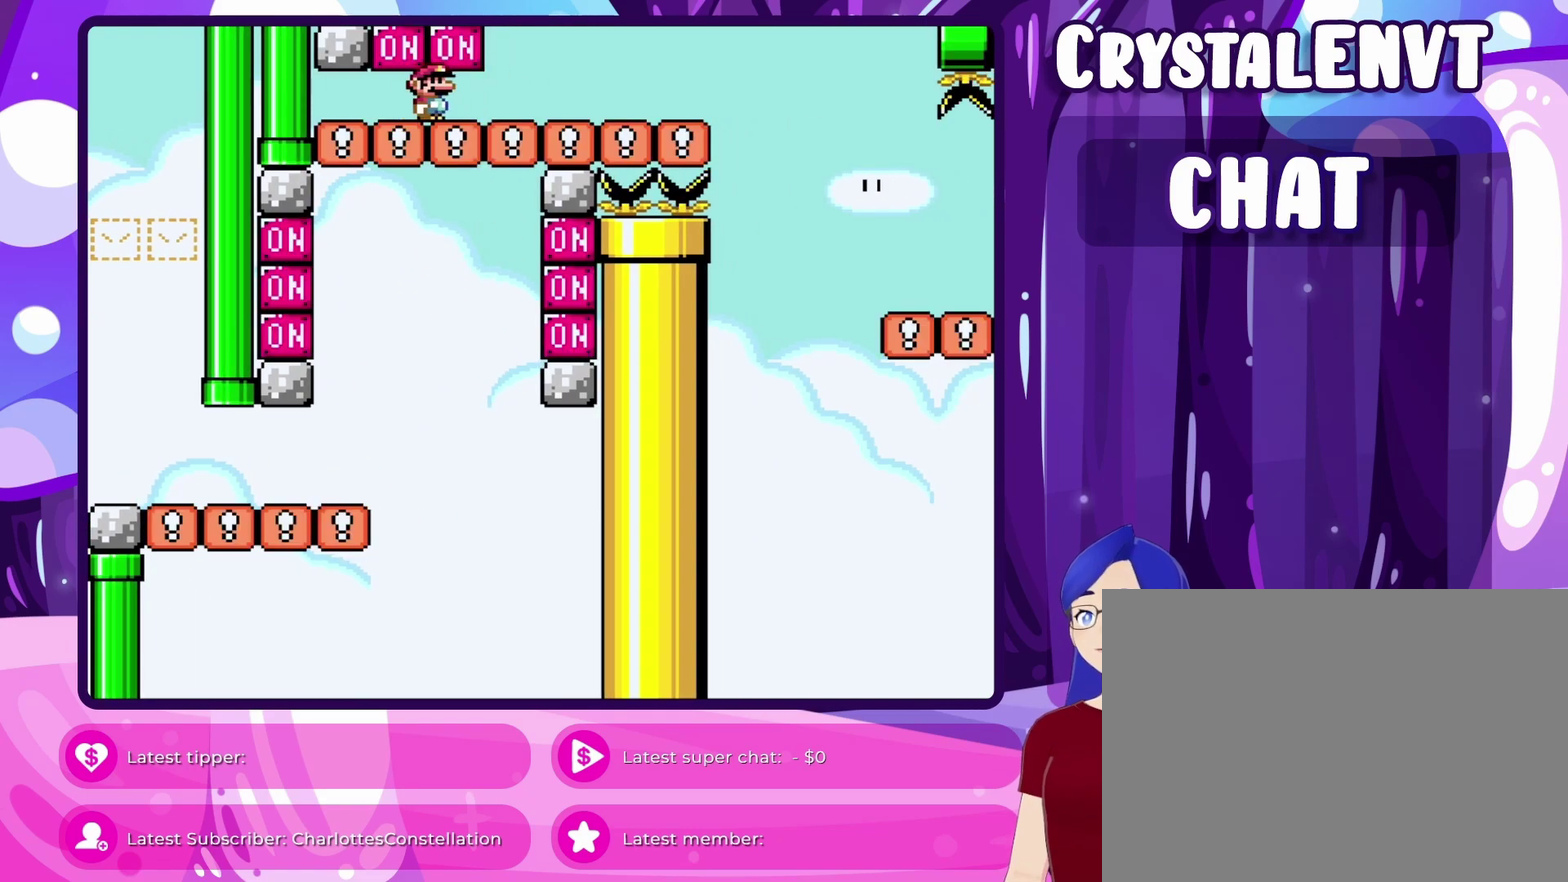
{"dt_ms": 500, "buttons": ["Y", "DPAD_RIGHT"], "events": [[50, "DPAD_RIGHT", "up"], [267, "DPAD_RIGHT", "down"]]}
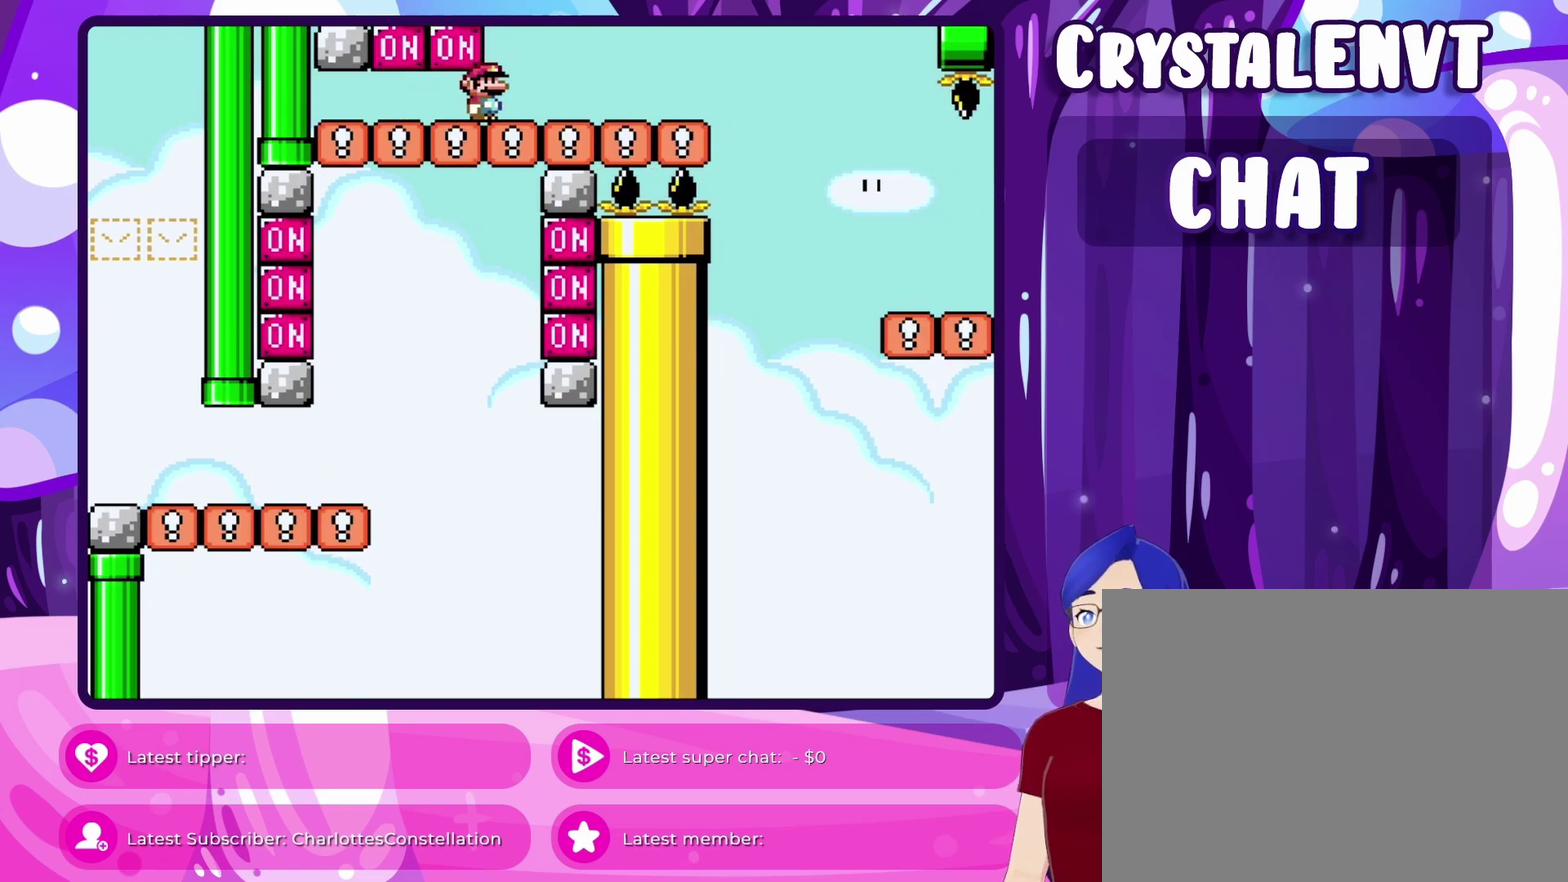
{"dt_ms": 400, "buttons": ["Y"], "events": [[117, "DPAD_RIGHT", "up"]]}
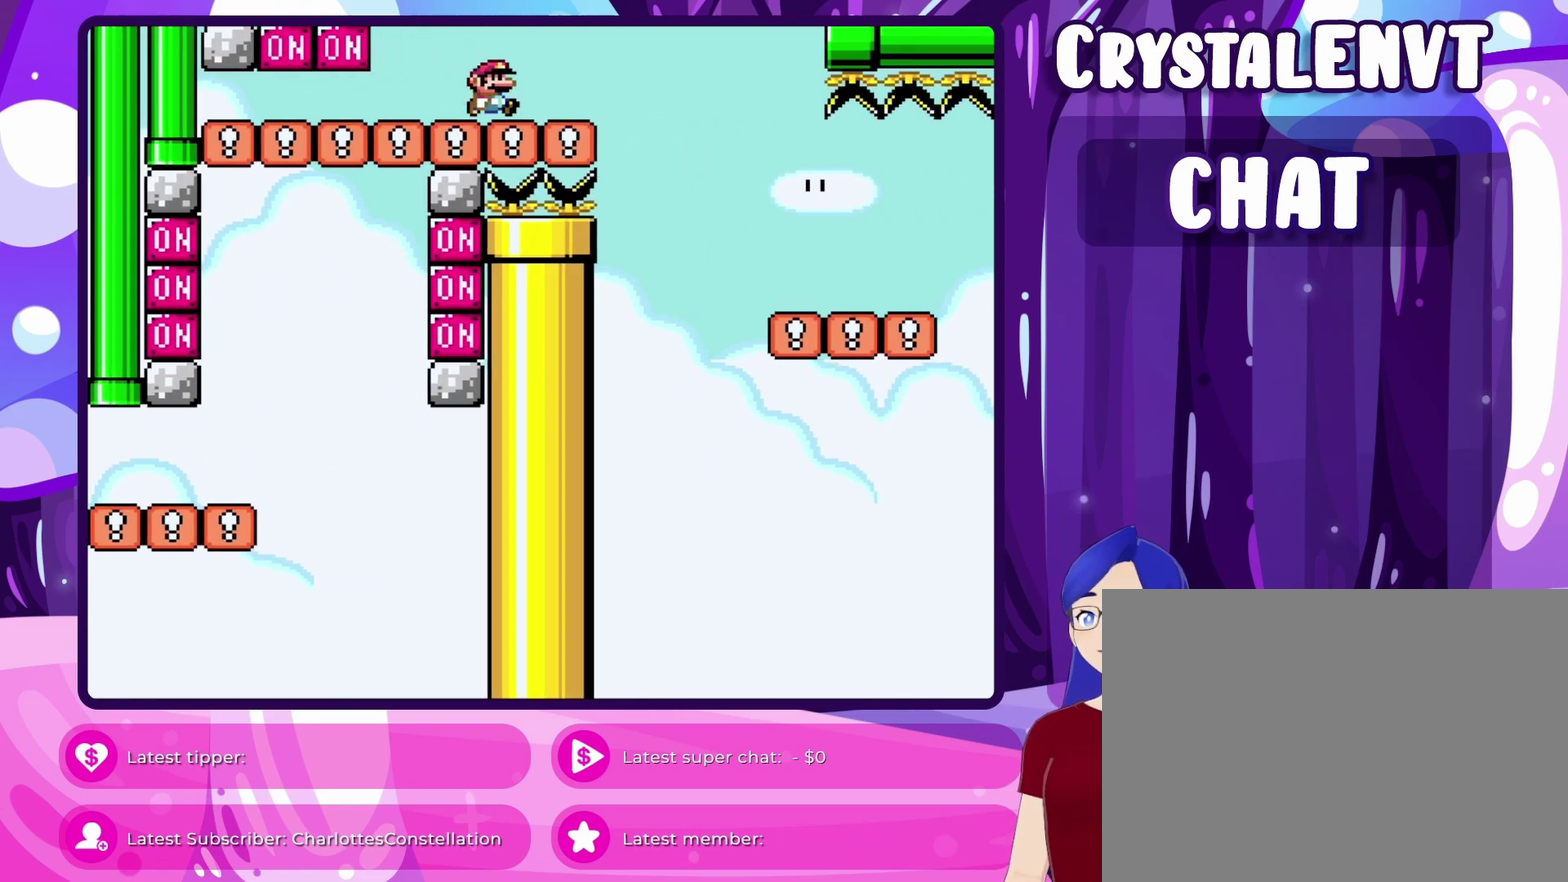
{"dt_ms": 600, "buttons": ["X"], "events": [[217, "Y", "up"], [450, "DPAD_RIGHT", "down"], [450, "X", "down"], [533, "DPAD_RIGHT", "up"]]}